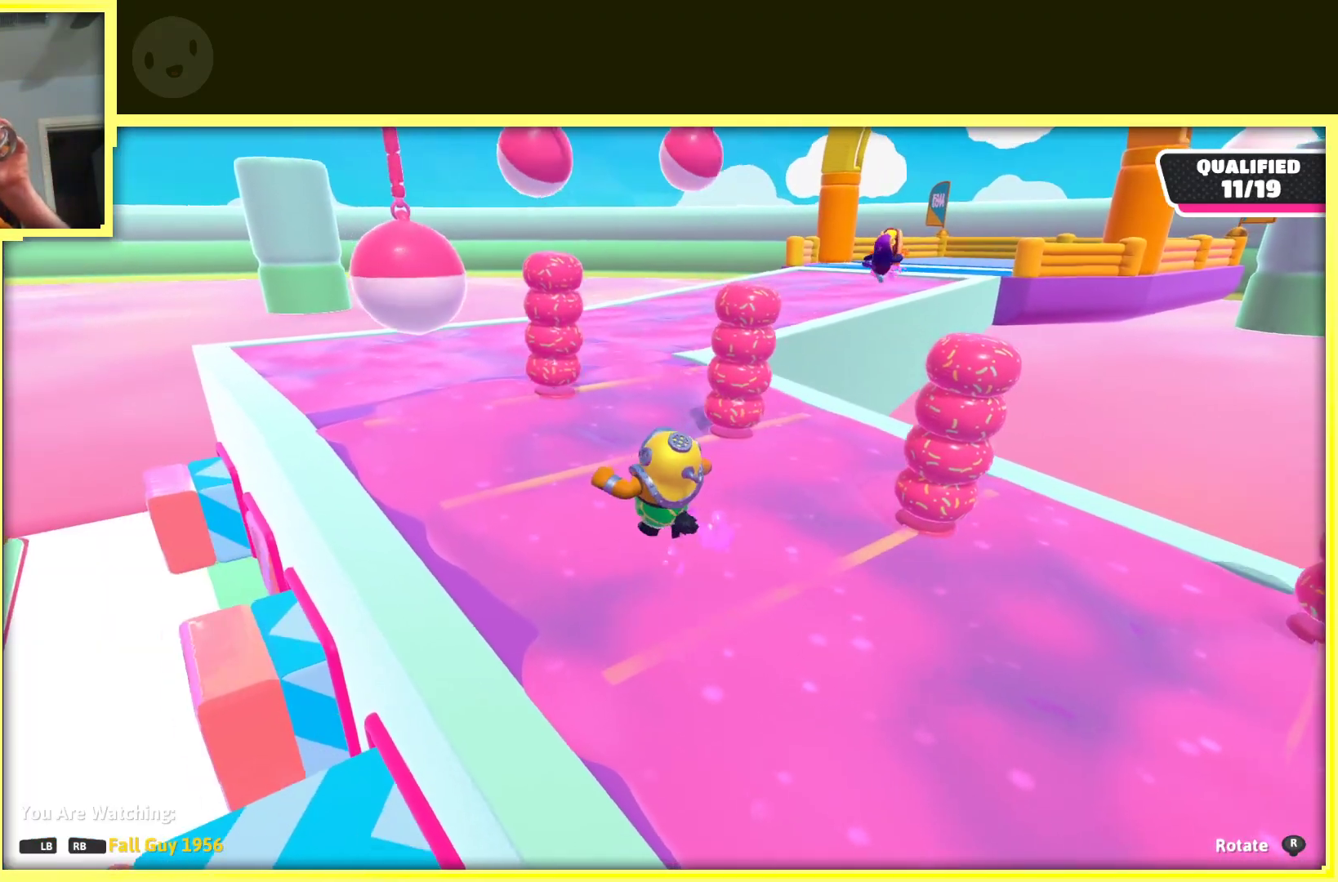
Gameplay with a controller (Xbox layout); each line is a JSON object with the inputs held at the frame after it. "events" lists button and stick changes between this image and that frame as [ms after this image, input, new state], when the widget could be followed in between. Not read: L3 R3.
{"buttons": [], "left_stick": "center", "right_stick": "center", "events": []}
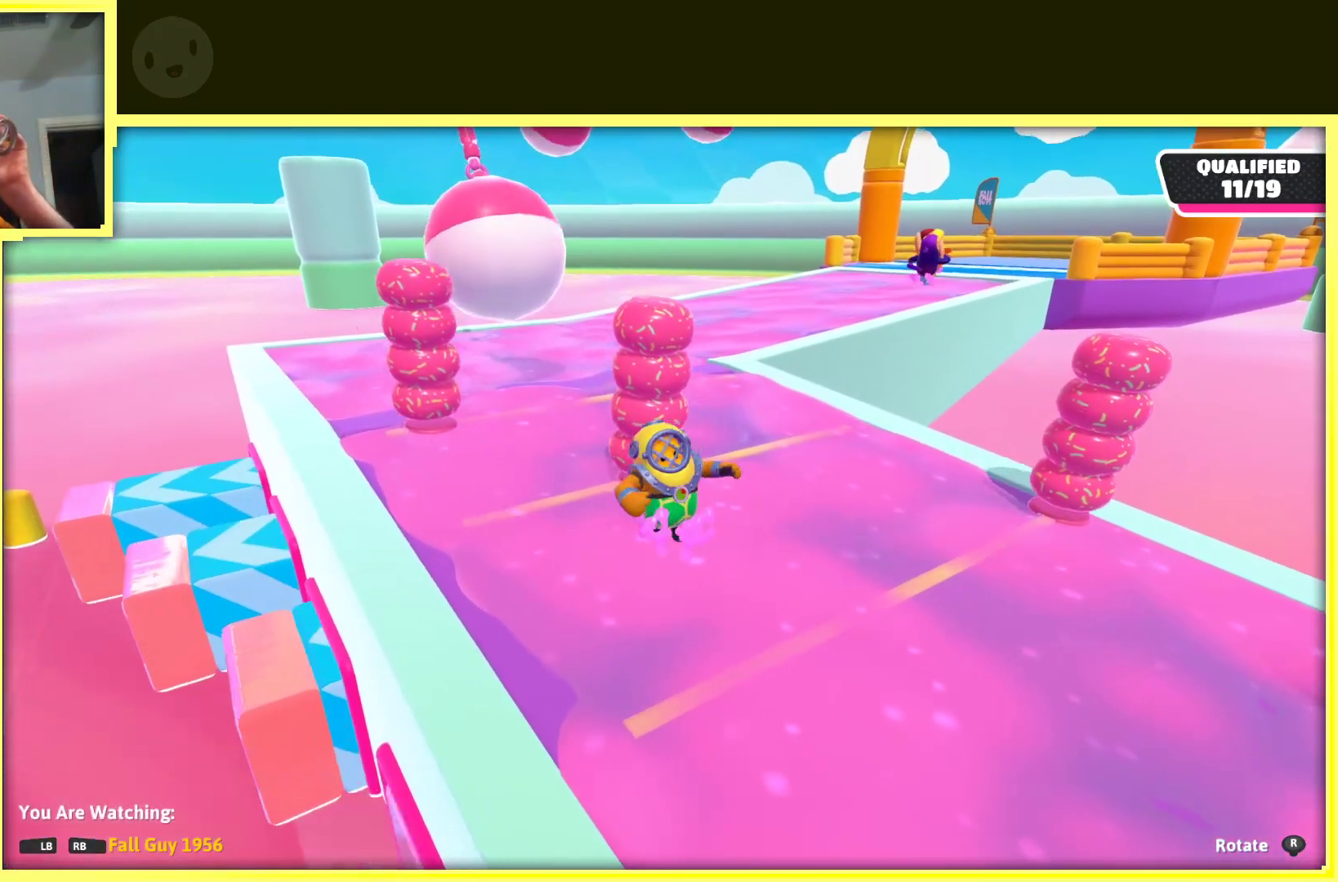
{"buttons": [], "left_stick": "center", "right_stick": "center", "events": []}
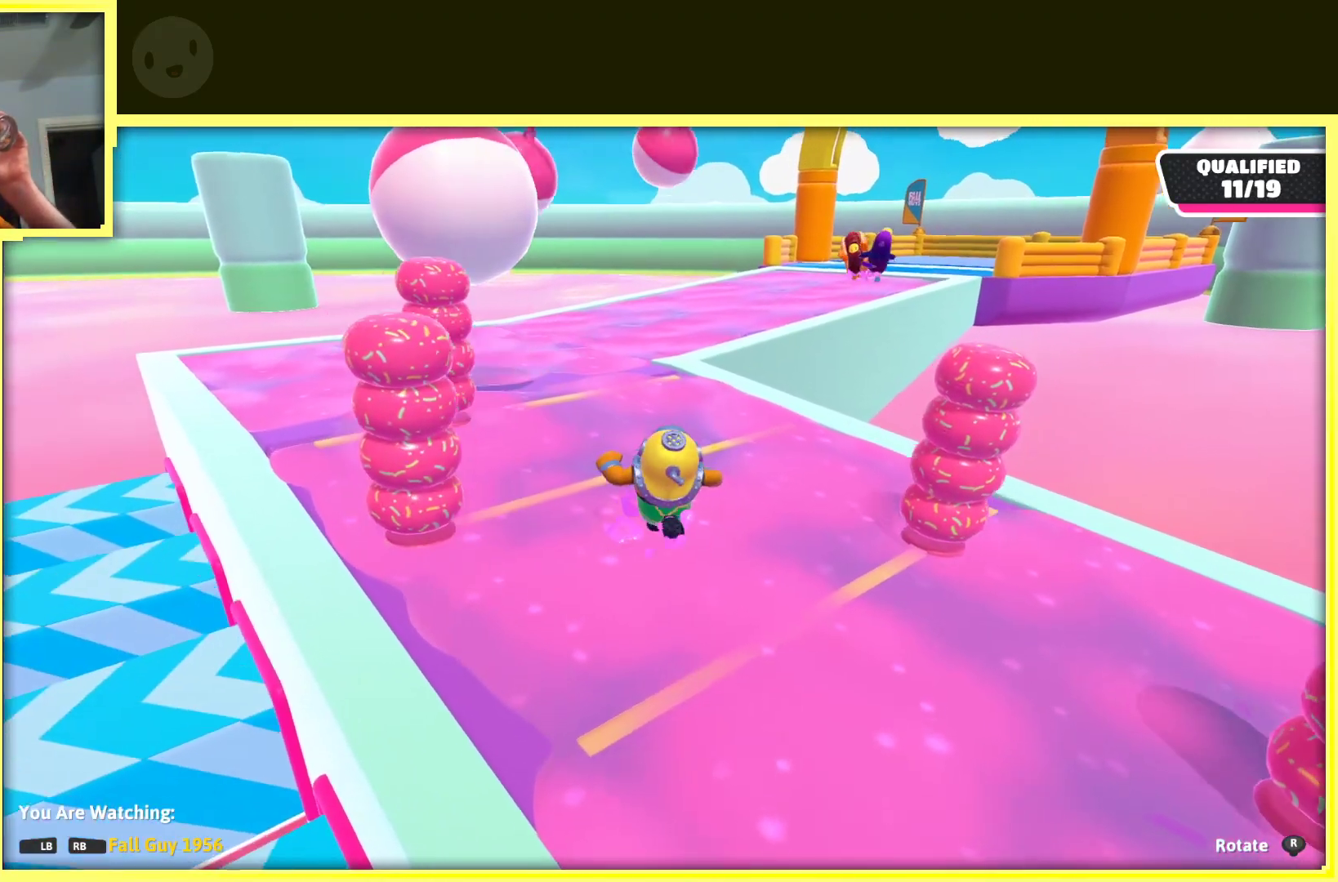
{"buttons": [], "left_stick": "center", "right_stick": "center", "events": []}
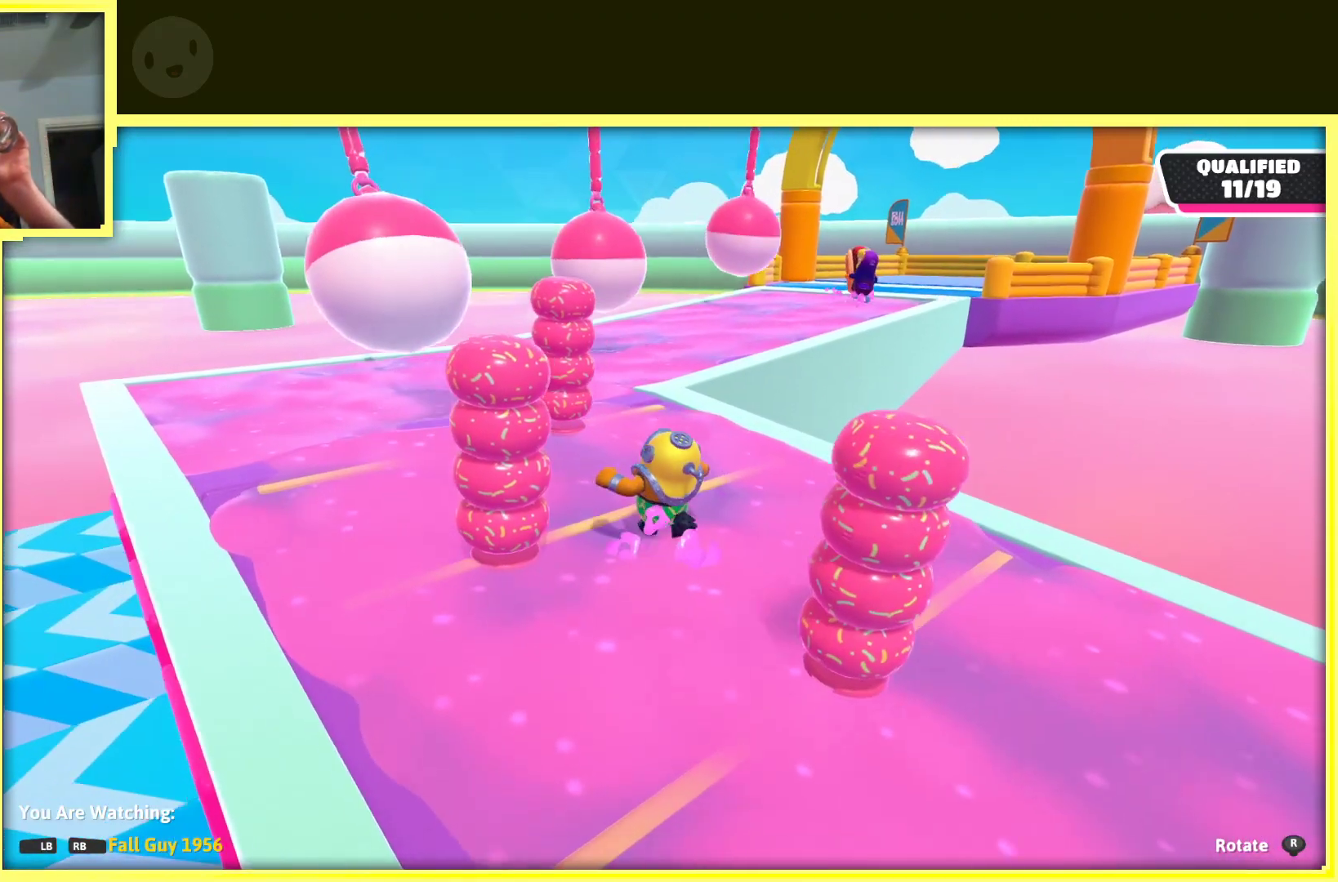
{"buttons": [], "left_stick": "center", "right_stick": "right", "events": [[417, "right_stick", "right"]]}
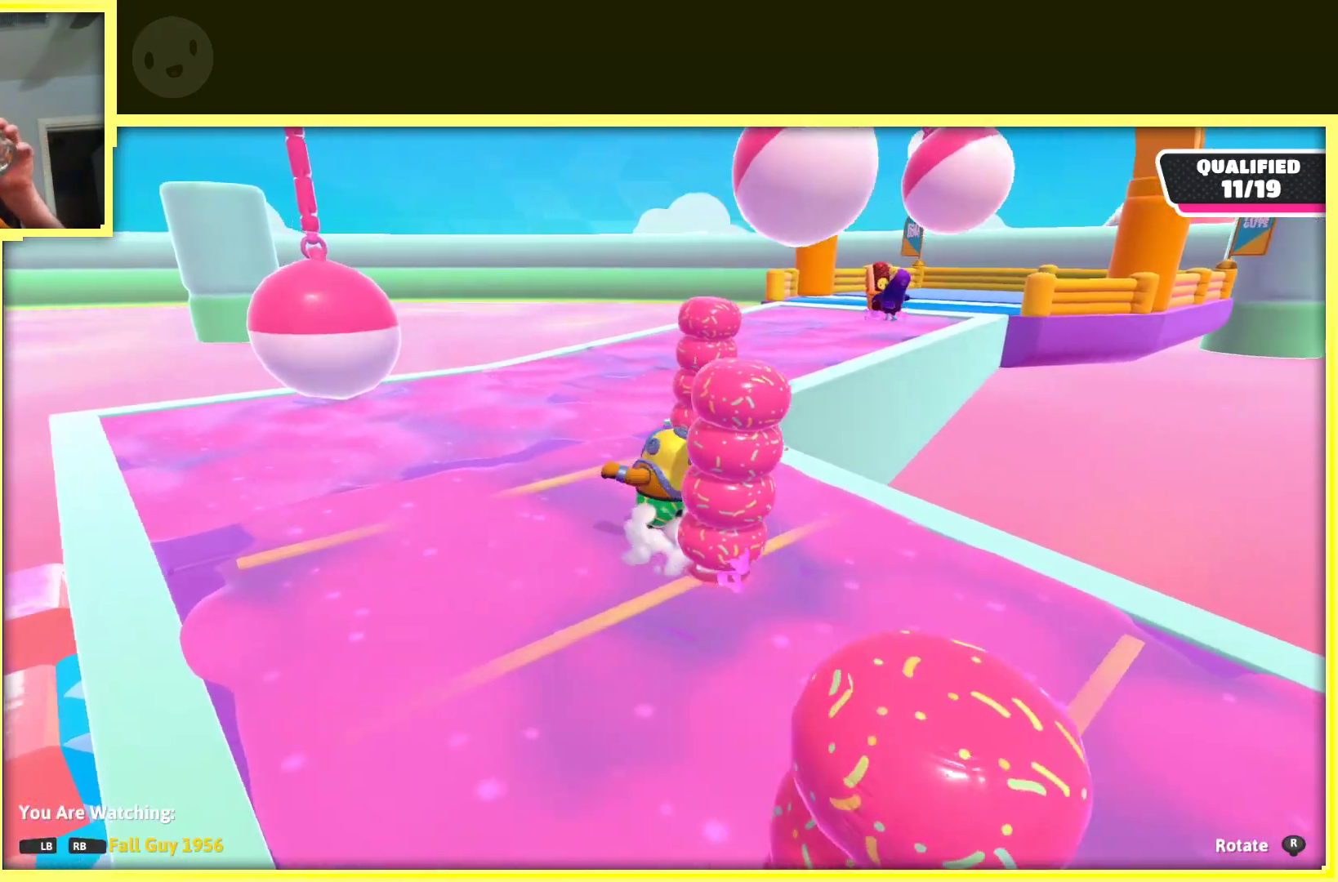
{"buttons": [], "left_stick": "center", "right_stick": "right", "events": [[100, "right_stick", "center"], [483, "right_stick", "right"]]}
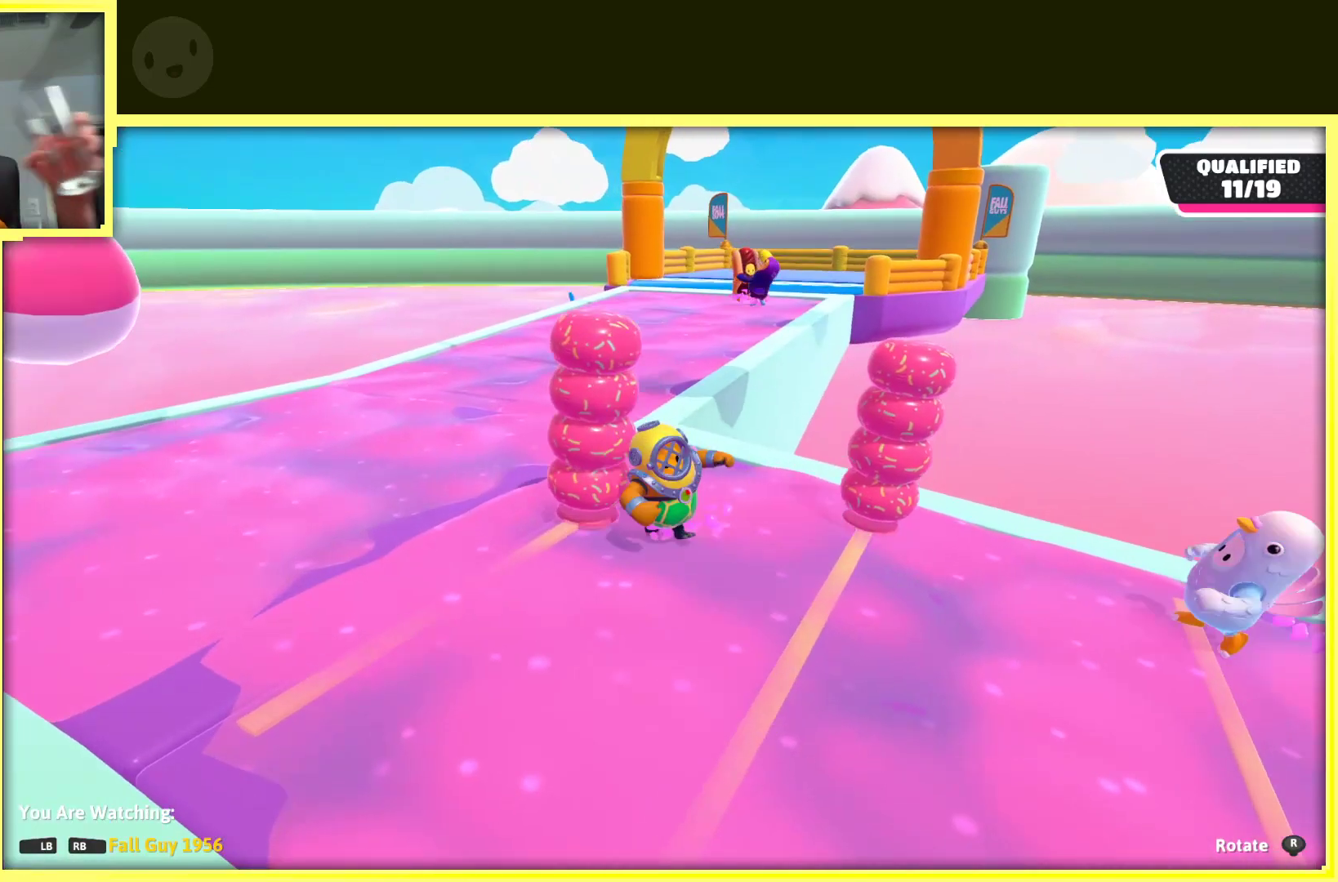
{"buttons": [], "left_stick": "center", "right_stick": "center", "events": [[100, "right_stick", "center"]]}
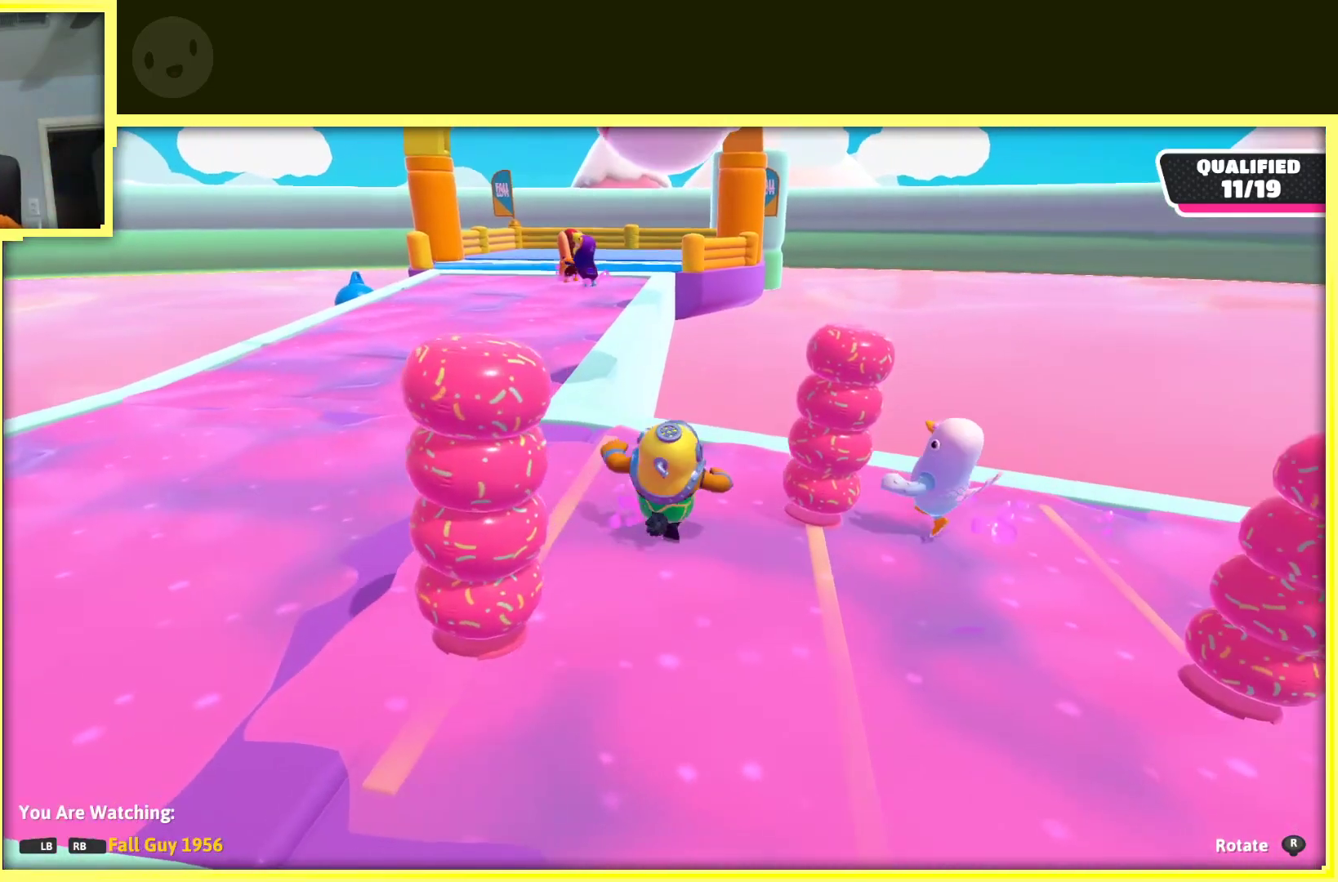
{"buttons": [], "left_stick": "center", "right_stick": "center", "events": []}
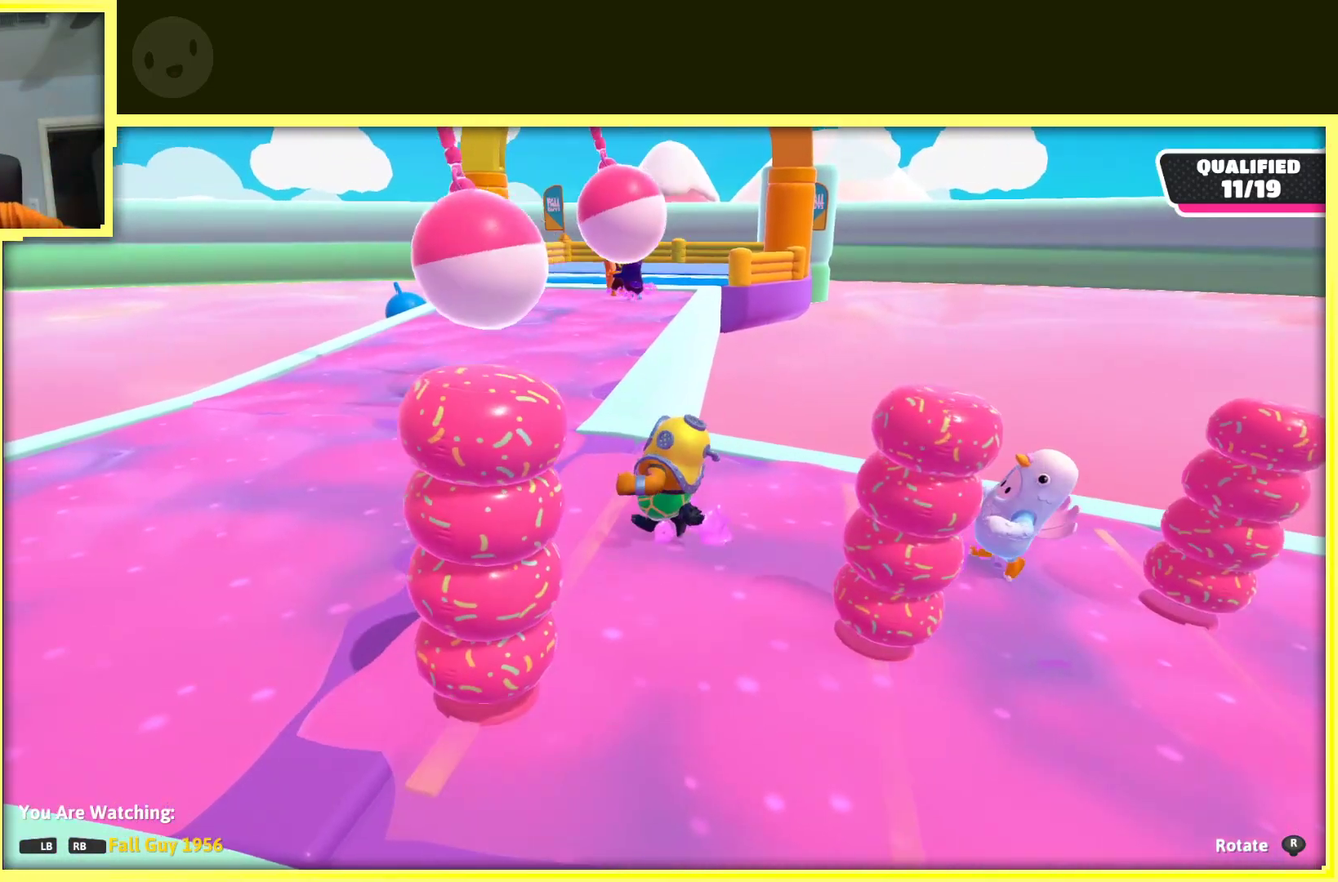
{"buttons": [], "left_stick": "center", "right_stick": "center", "events": [[83, "R1", "down"], [233, "R1", "up"]]}
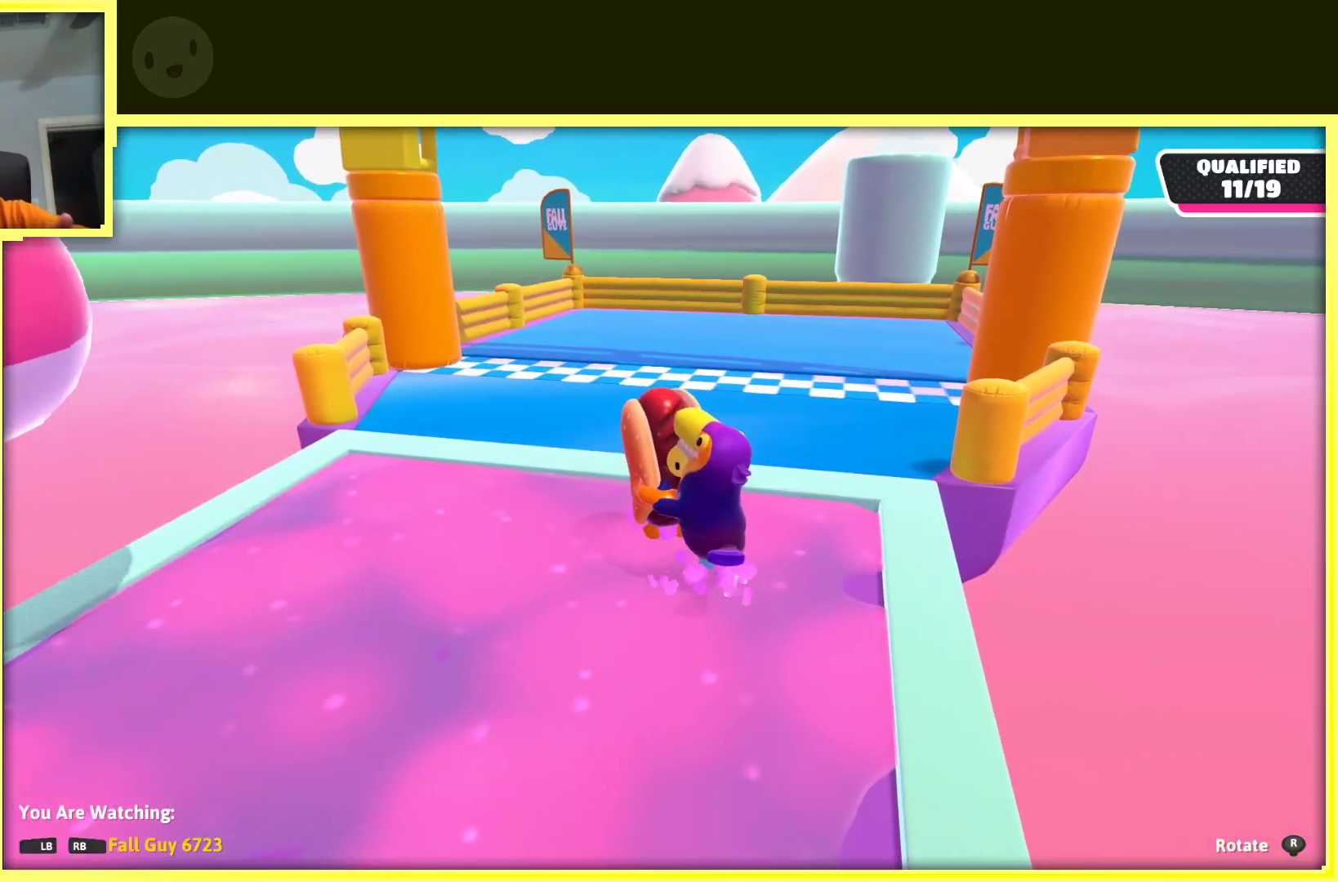
{"buttons": [], "left_stick": "center", "right_stick": "center", "events": []}
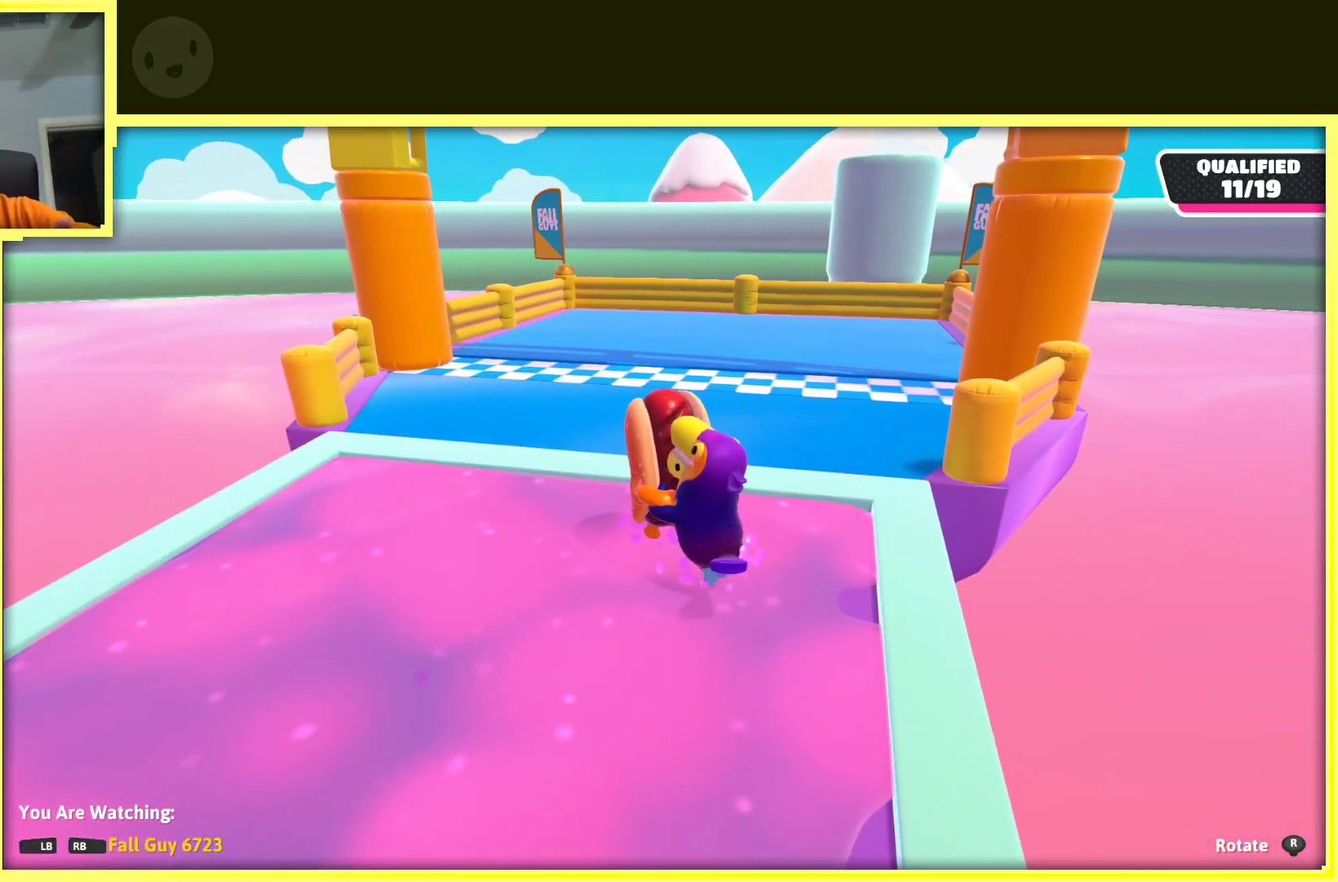
{"buttons": [], "left_stick": "center", "right_stick": "center", "events": []}
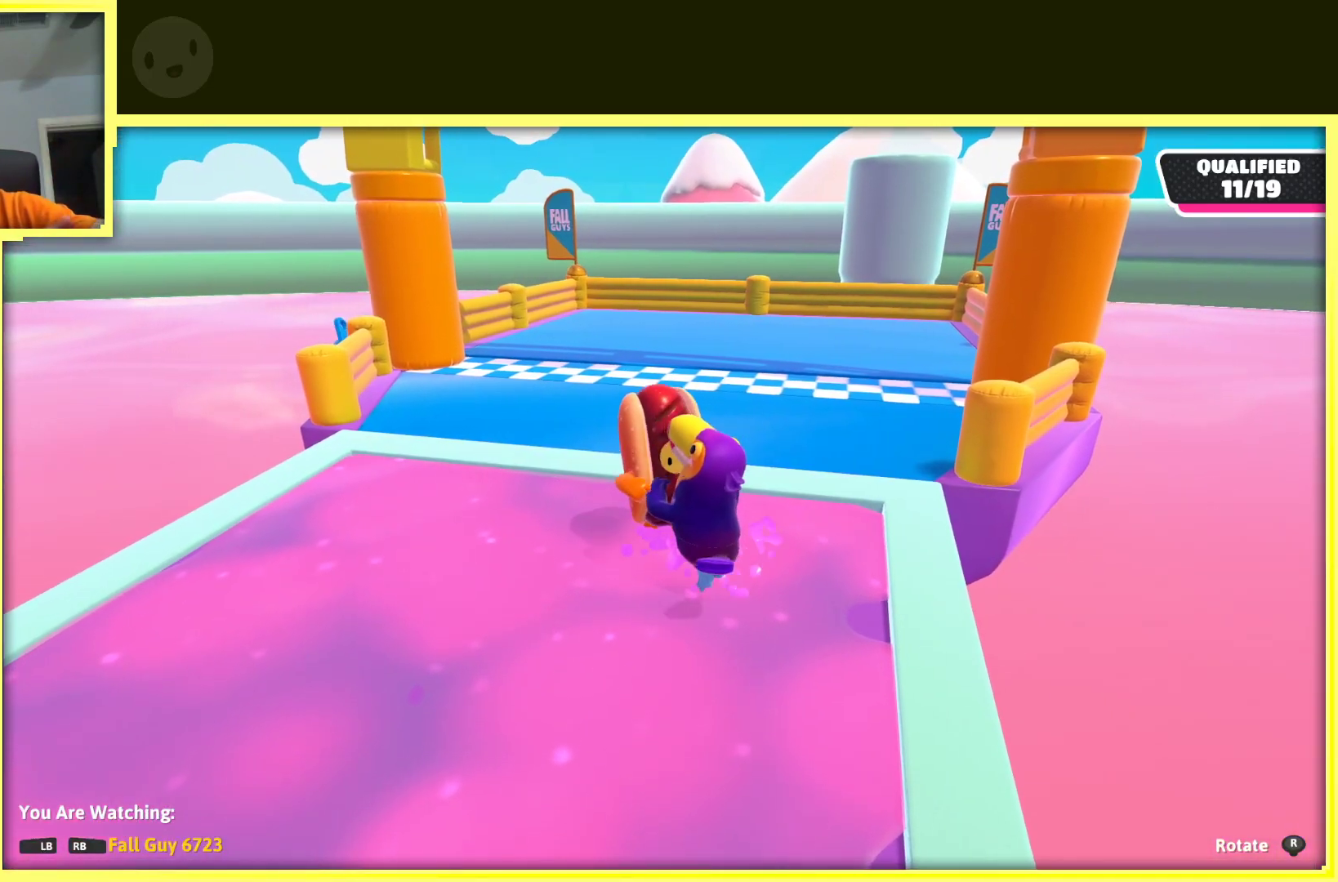
{"buttons": [], "left_stick": "center", "right_stick": "center", "events": []}
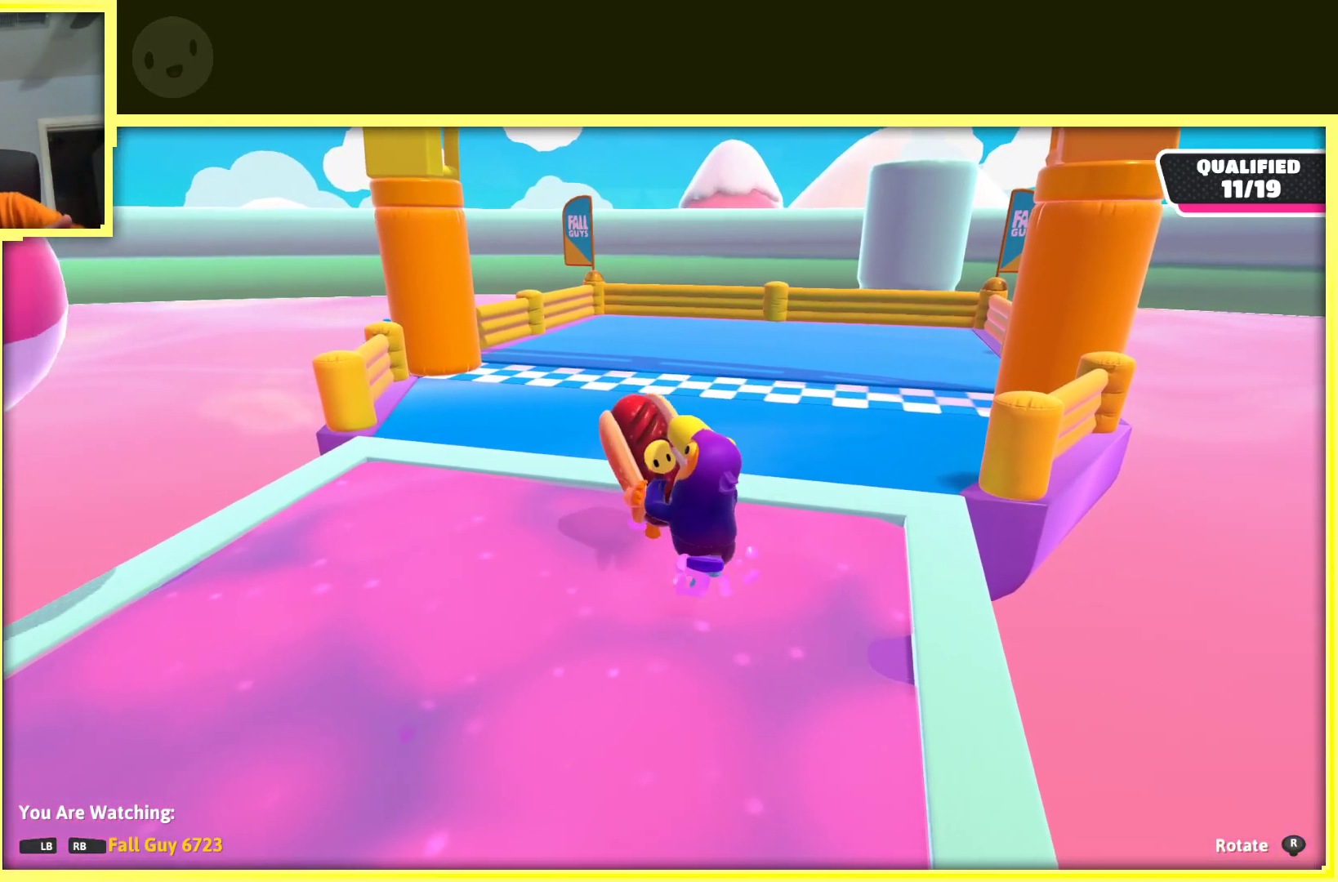
{"buttons": [], "left_stick": "center", "right_stick": "center", "events": []}
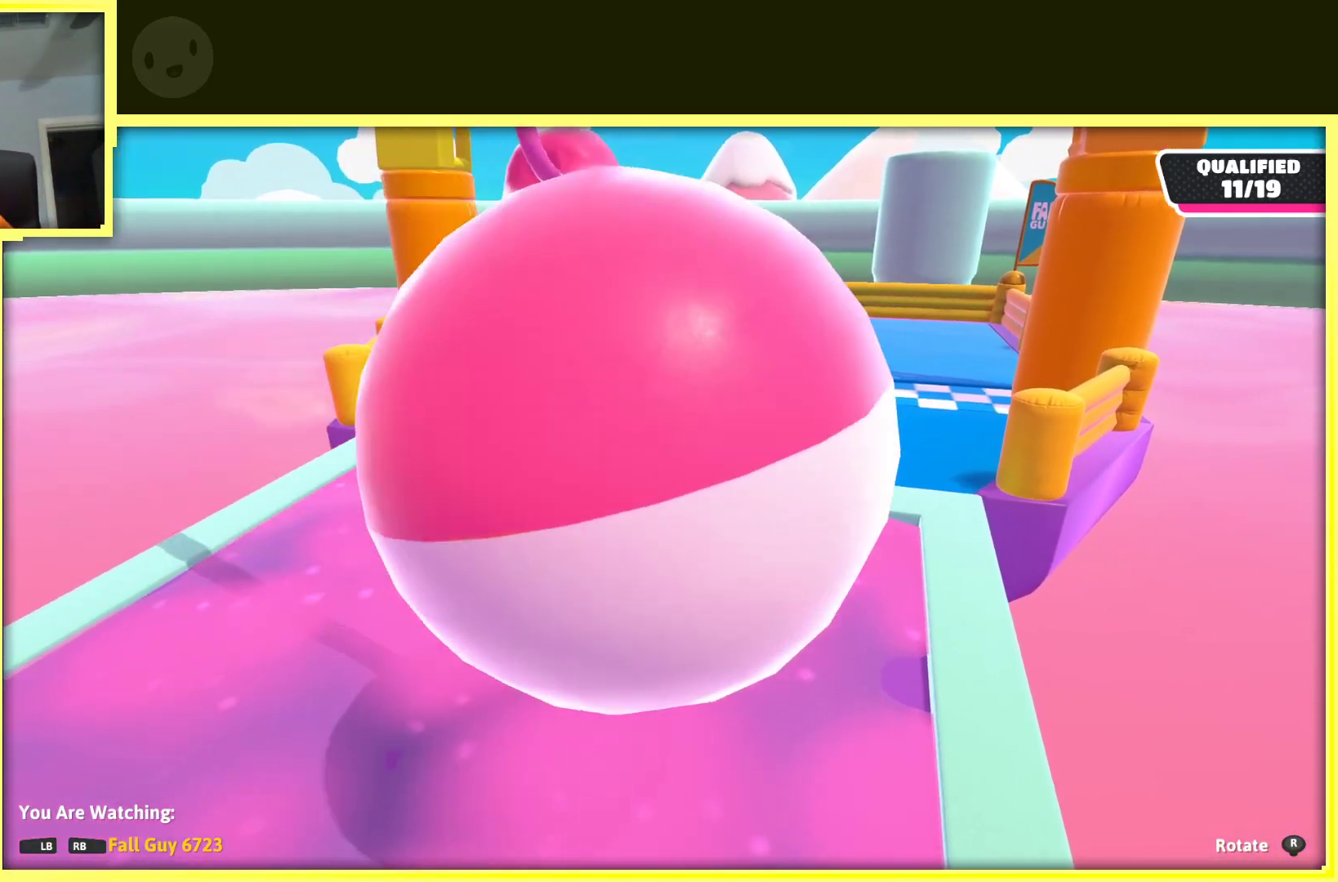
{"buttons": [], "left_stick": "center", "right_stick": "right", "events": [[250, "right_stick", "right"]]}
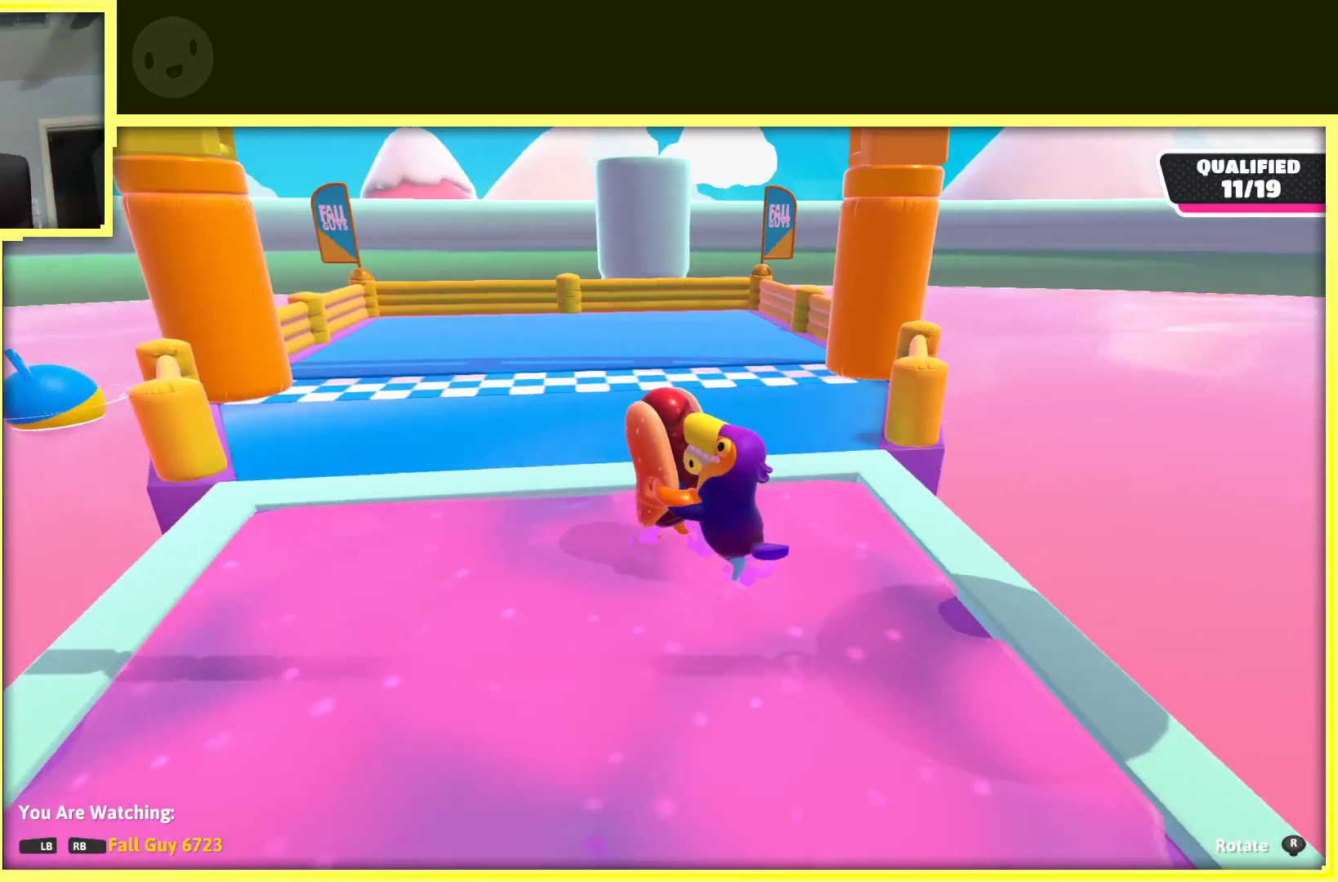
{"buttons": [], "left_stick": "center", "right_stick": "center", "events": [[117, "right_stick", "center"]]}
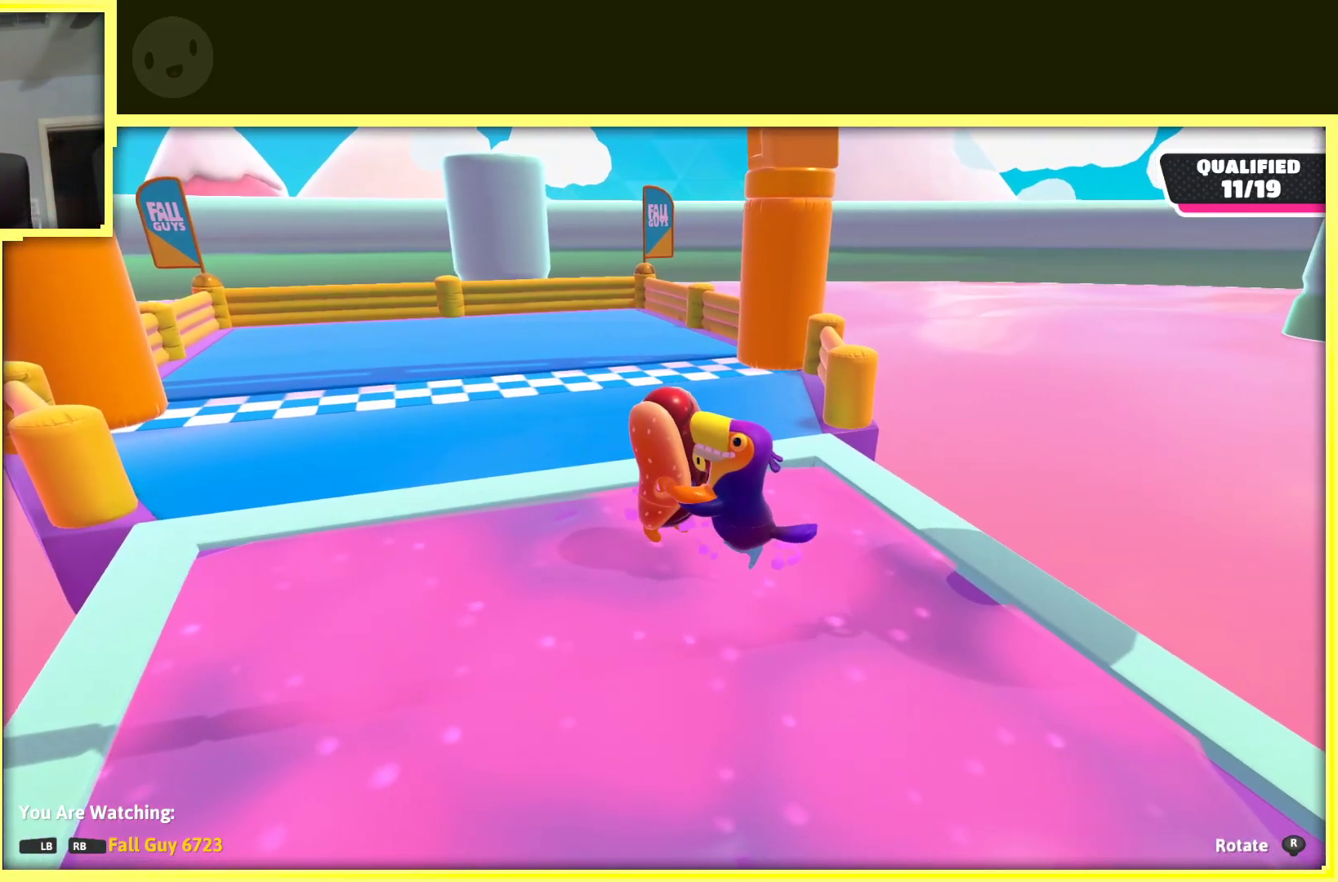
{"buttons": [], "left_stick": "center", "right_stick": "center", "events": []}
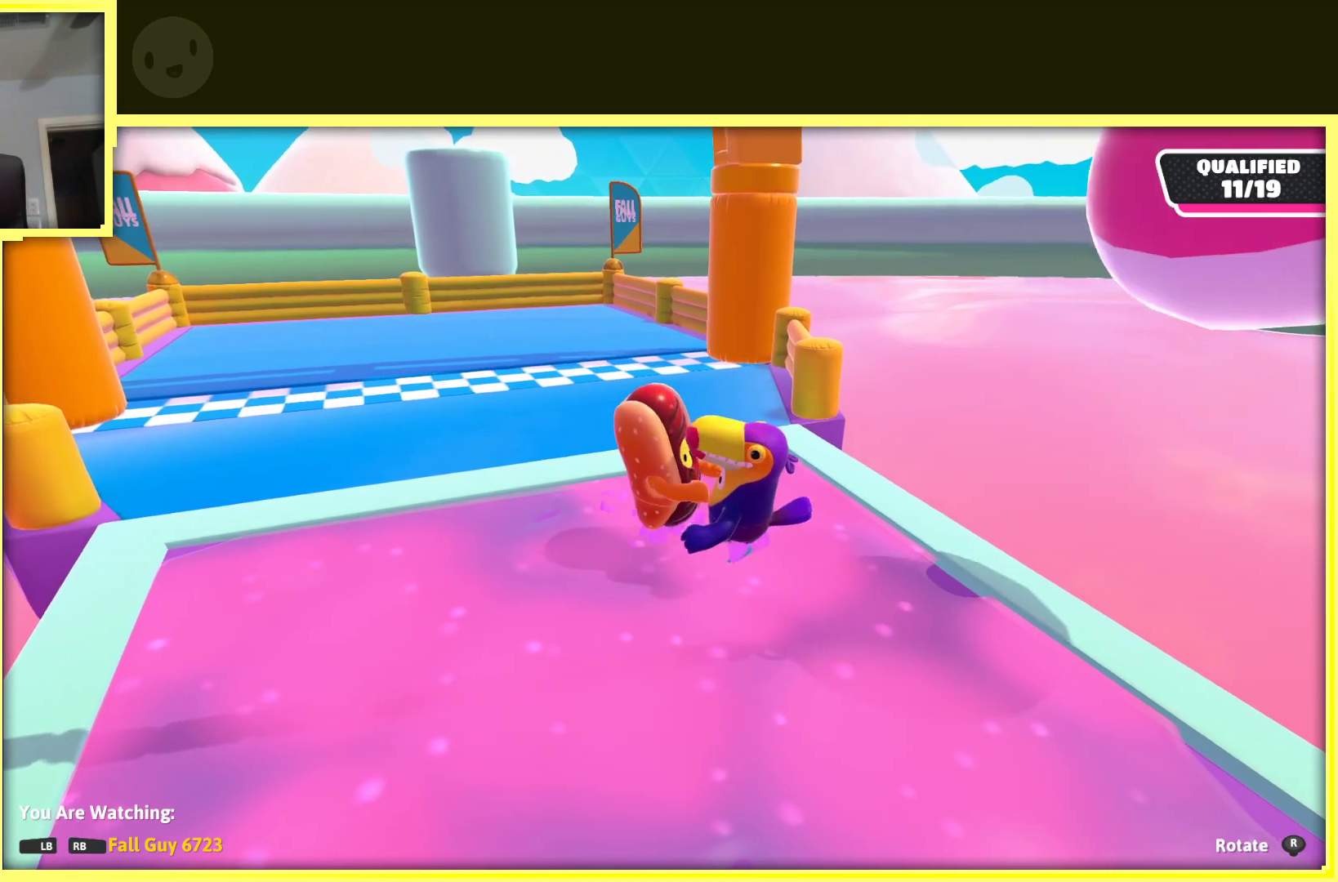
{"buttons": [], "left_stick": "center", "right_stick": "center", "events": []}
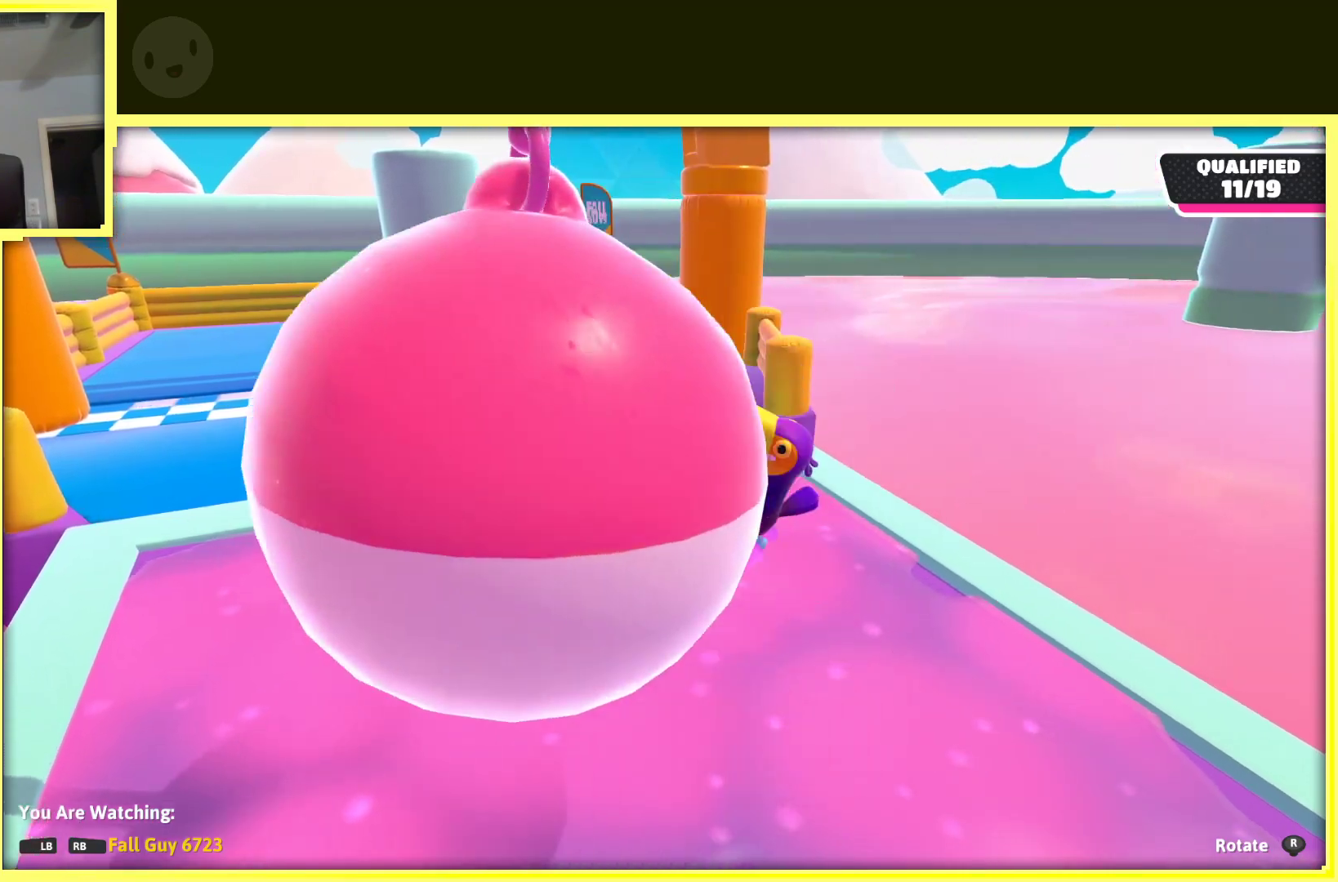
{"buttons": [], "left_stick": "center", "right_stick": "center", "events": []}
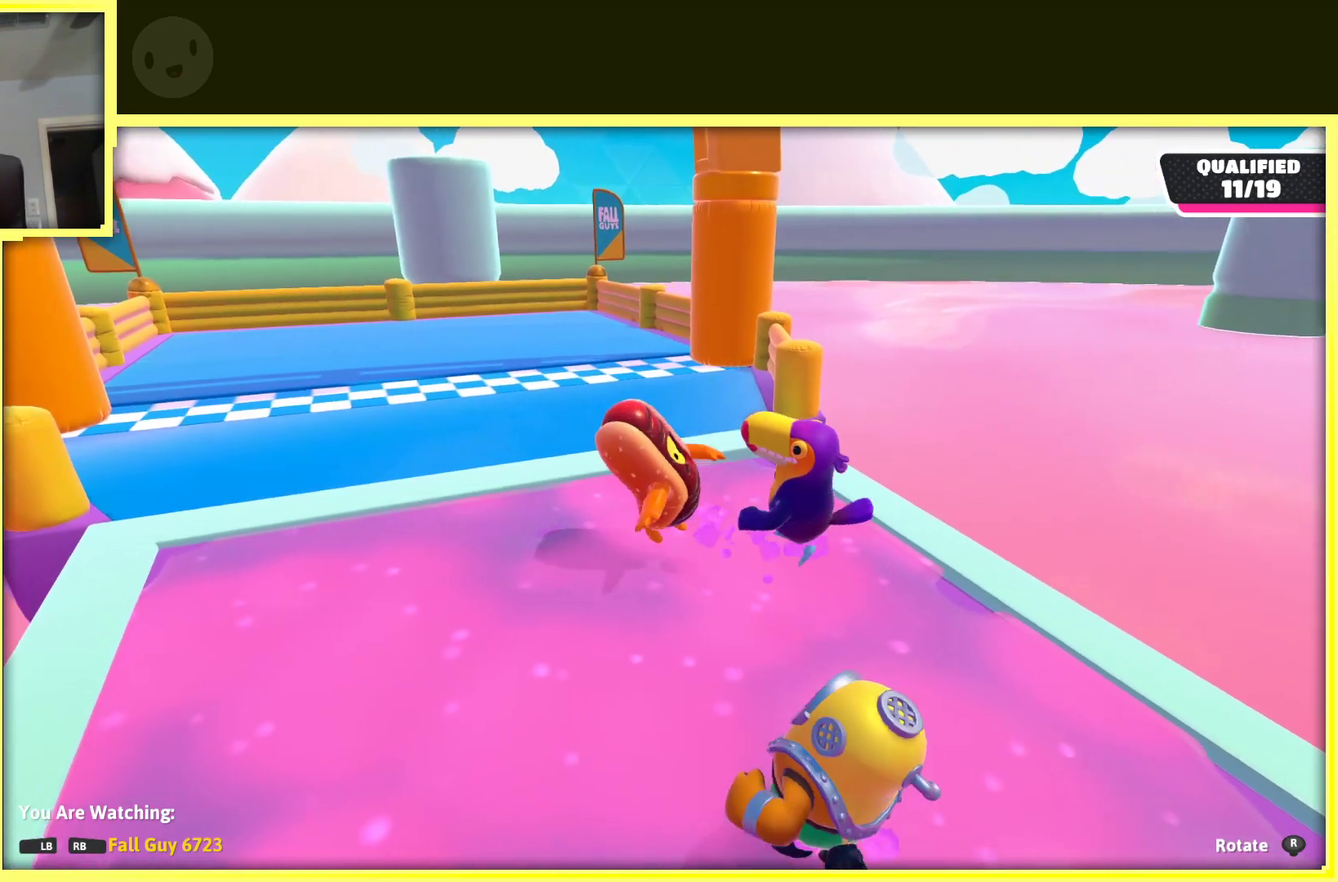
{"buttons": [], "left_stick": "center", "right_stick": "right", "events": [[500, "right_stick", "right"]]}
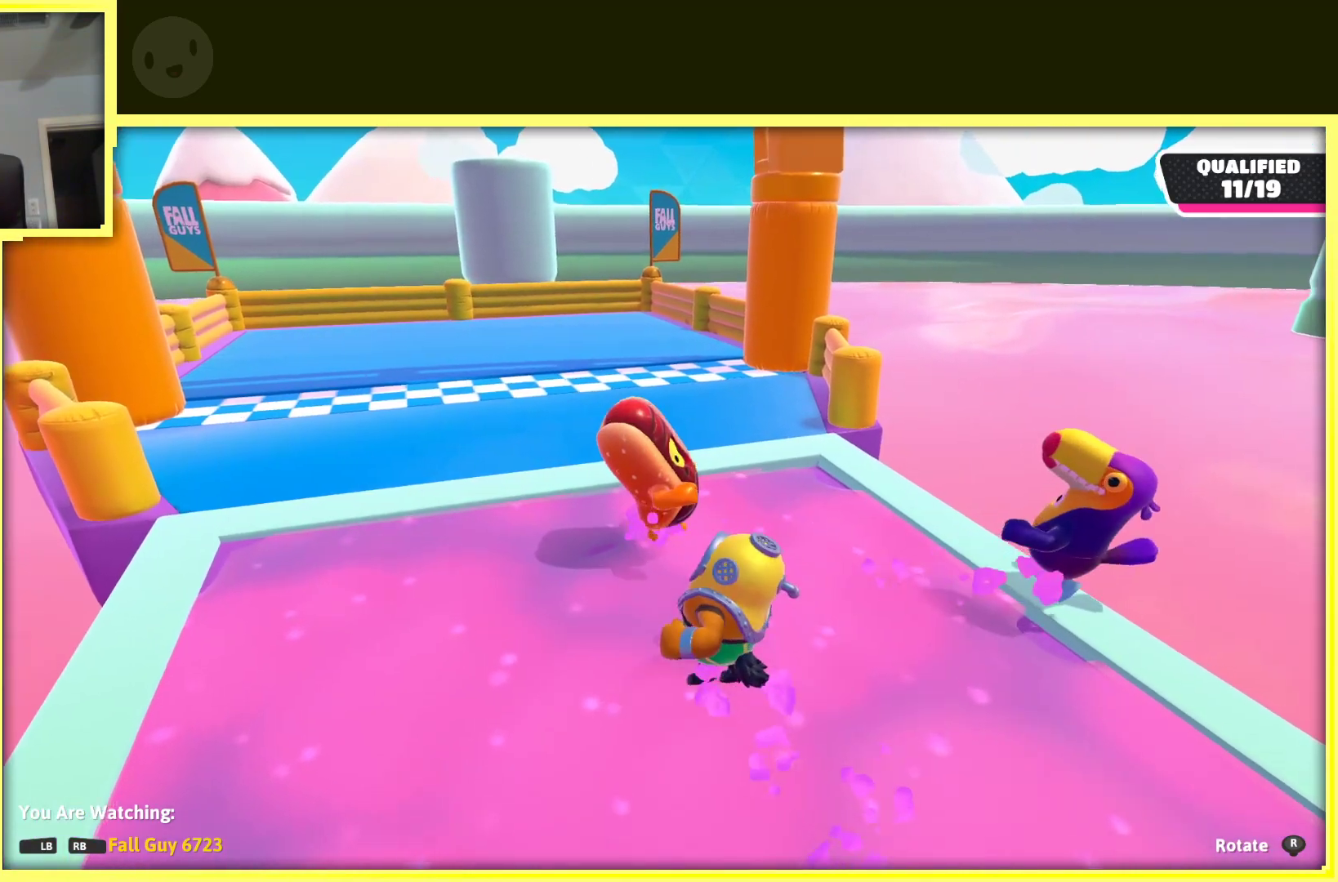
{"buttons": [], "left_stick": "center", "right_stick": "center", "events": [[250, "right_stick", "center"]]}
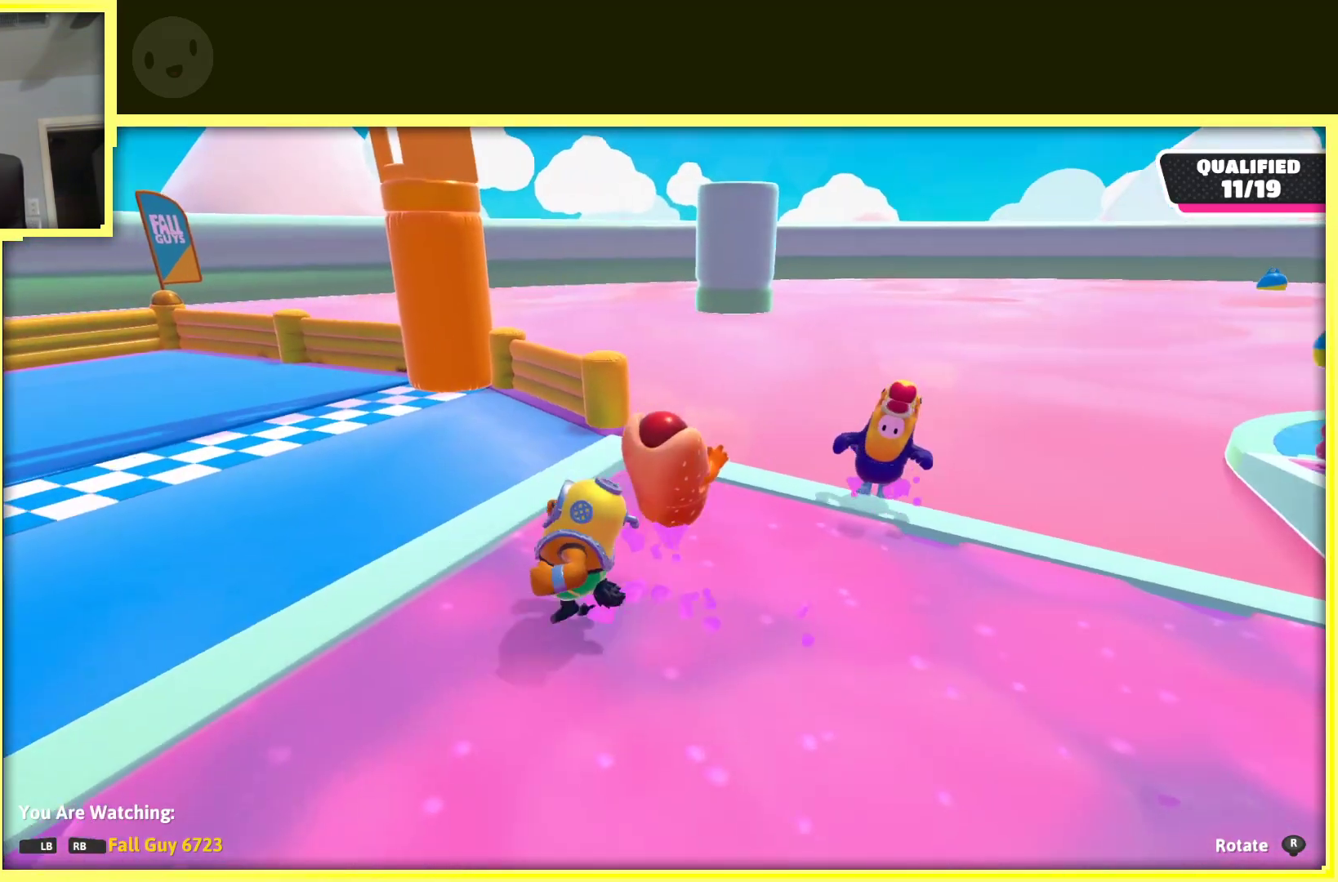
{"buttons": [], "left_stick": "center", "right_stick": "down", "events": [[67, "right_stick", "down"]]}
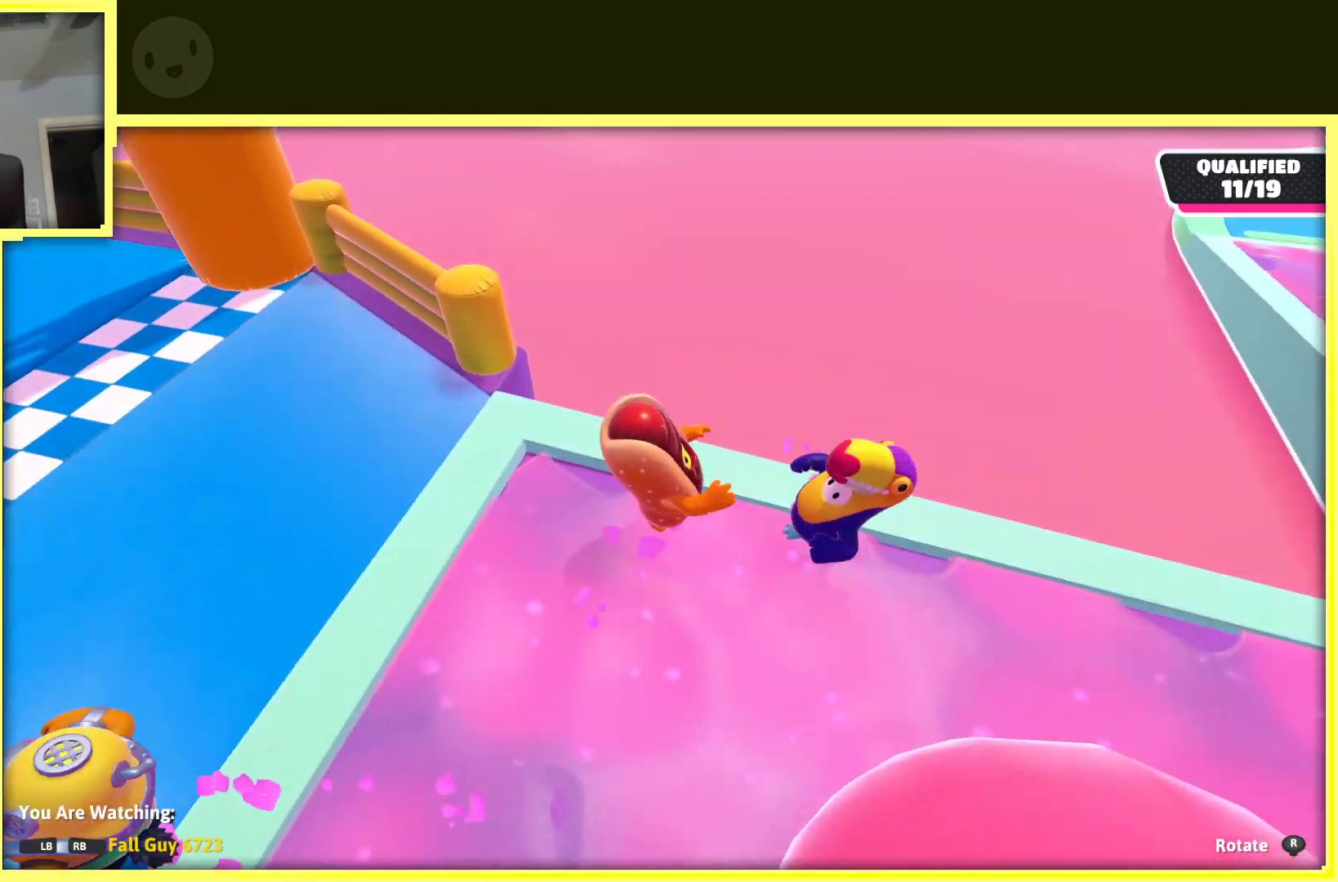
{"buttons": [], "left_stick": "center", "right_stick": "center", "events": [[100, "right_stick", "center"]]}
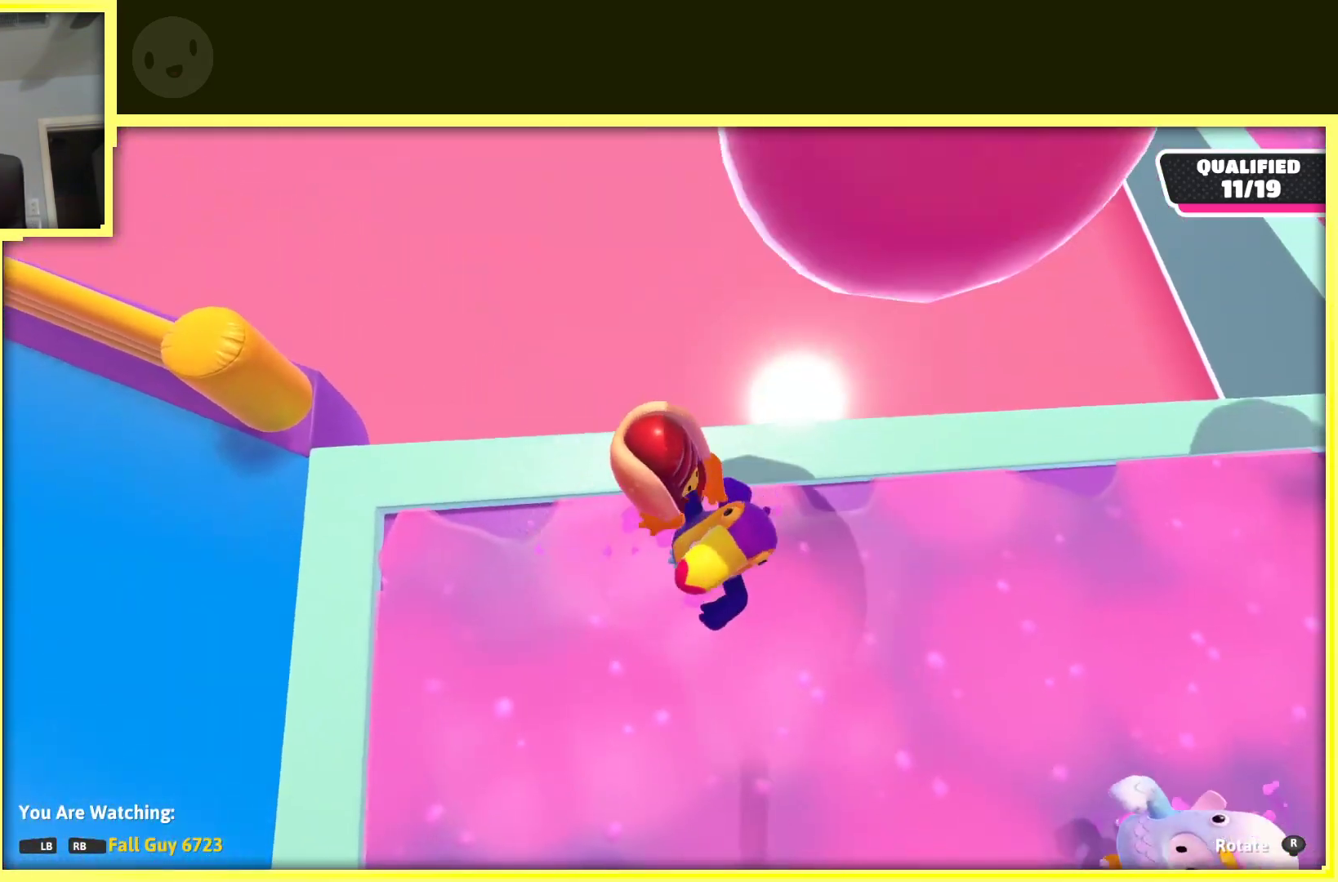
{"buttons": [], "left_stick": "center", "right_stick": "center", "events": []}
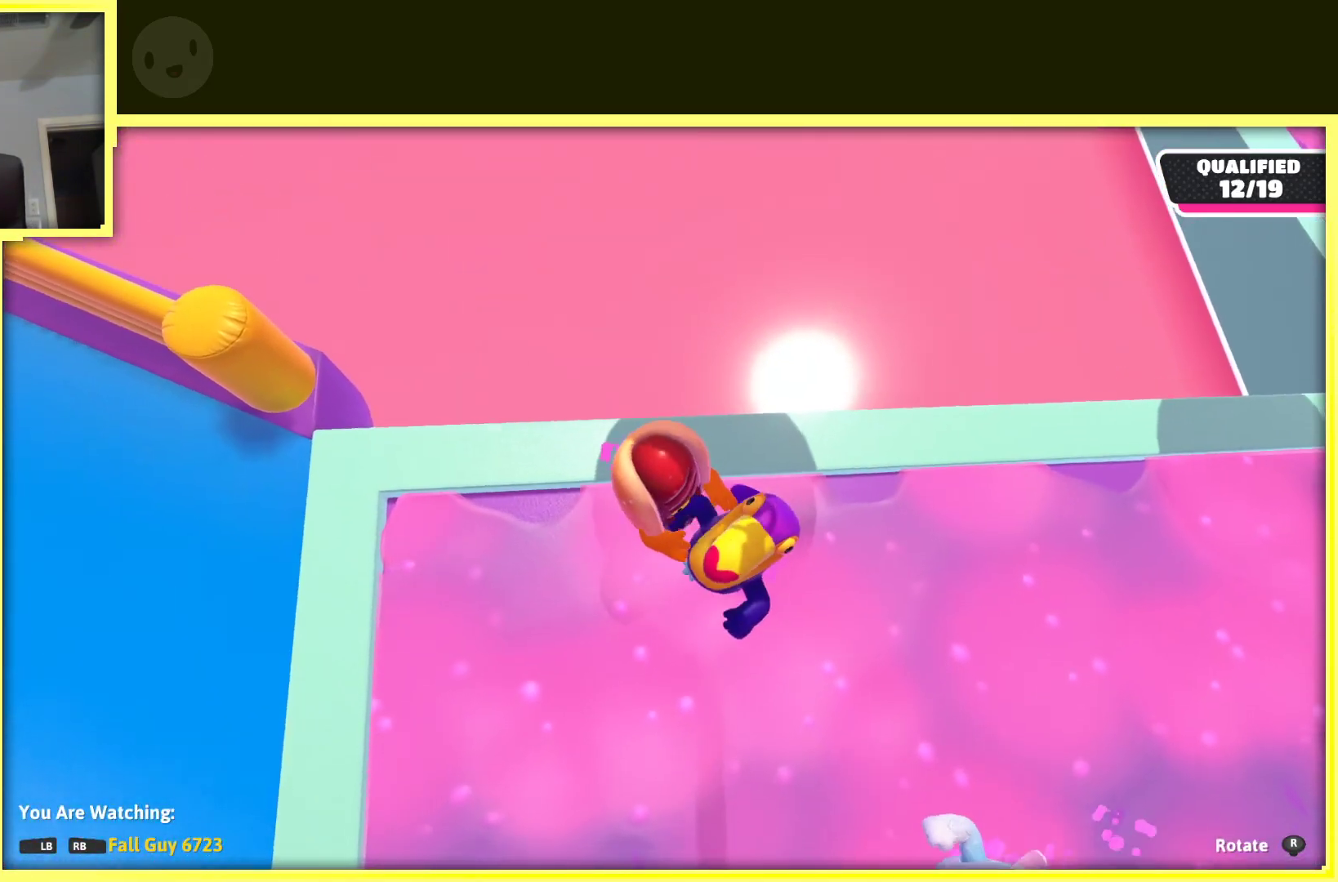
{"buttons": [], "left_stick": "center", "right_stick": "down-right", "events": [[433, "right_stick", "right"], [500, "right_stick", "down-right"]]}
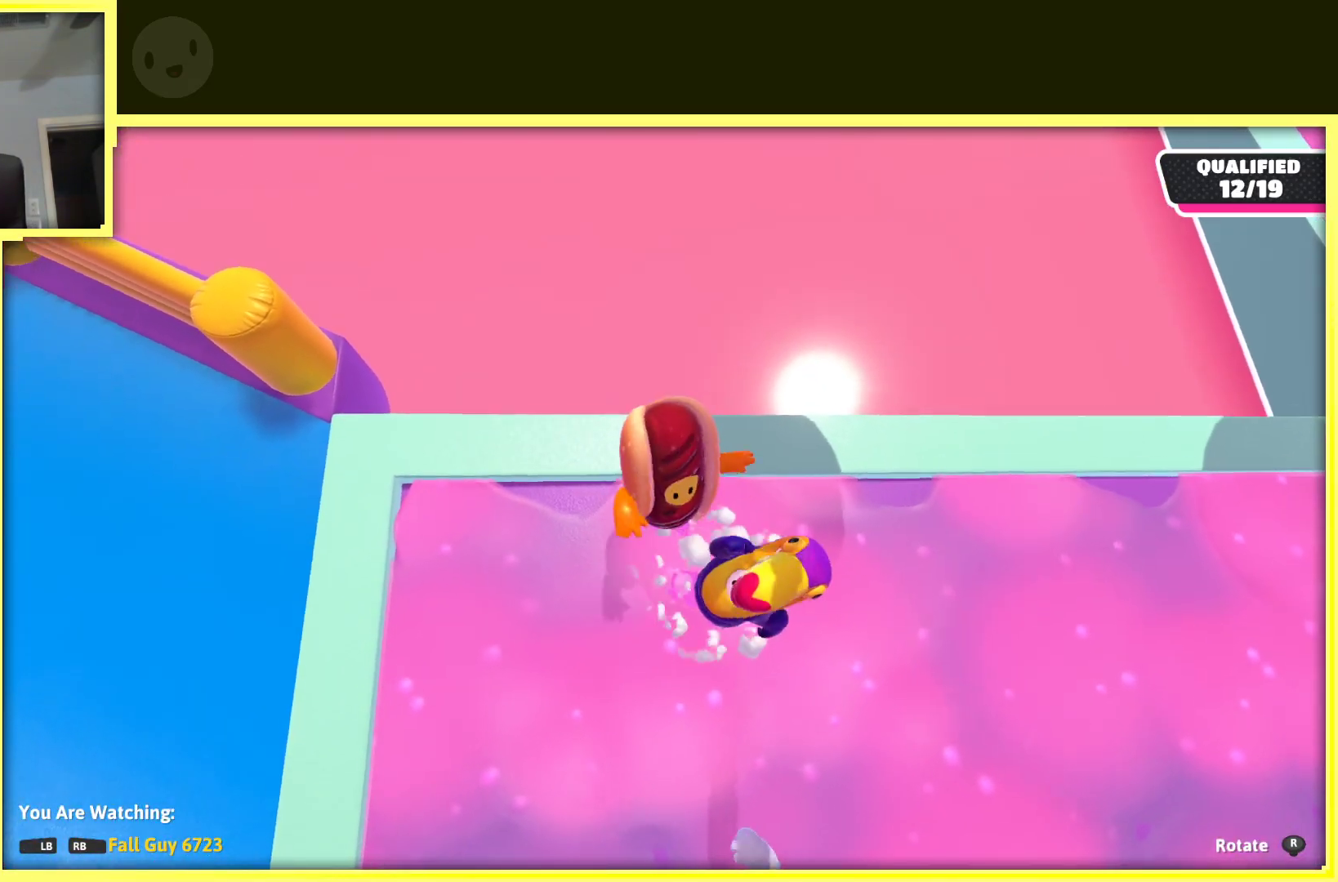
{"buttons": [], "left_stick": "center", "right_stick": "right", "events": [[300, "right_stick", "right"], [400, "right_stick", "center"], [467, "right_stick", "right"]]}
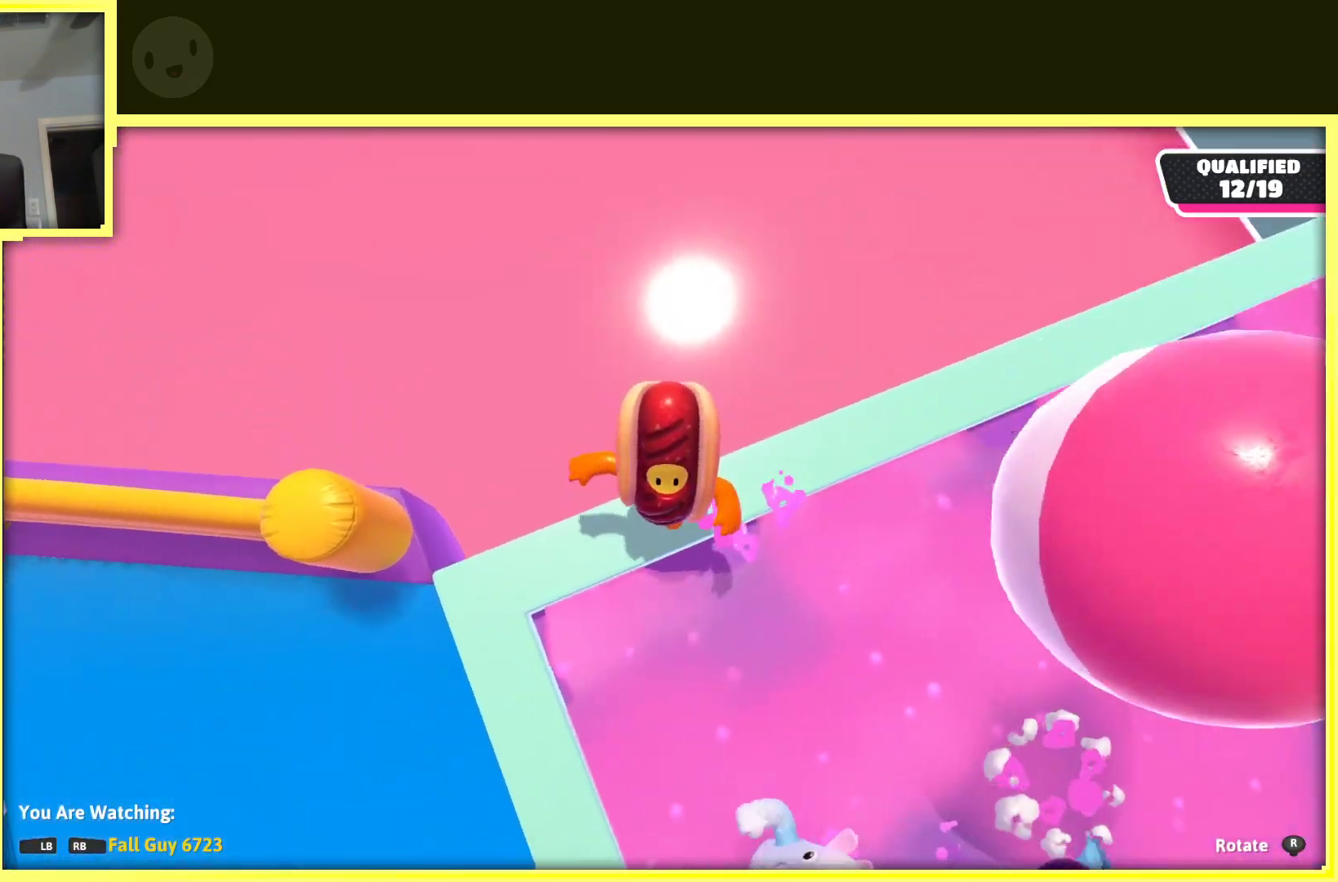
{"buttons": [], "left_stick": "center", "right_stick": "up-right", "events": [[233, "right_stick", "up-right"]]}
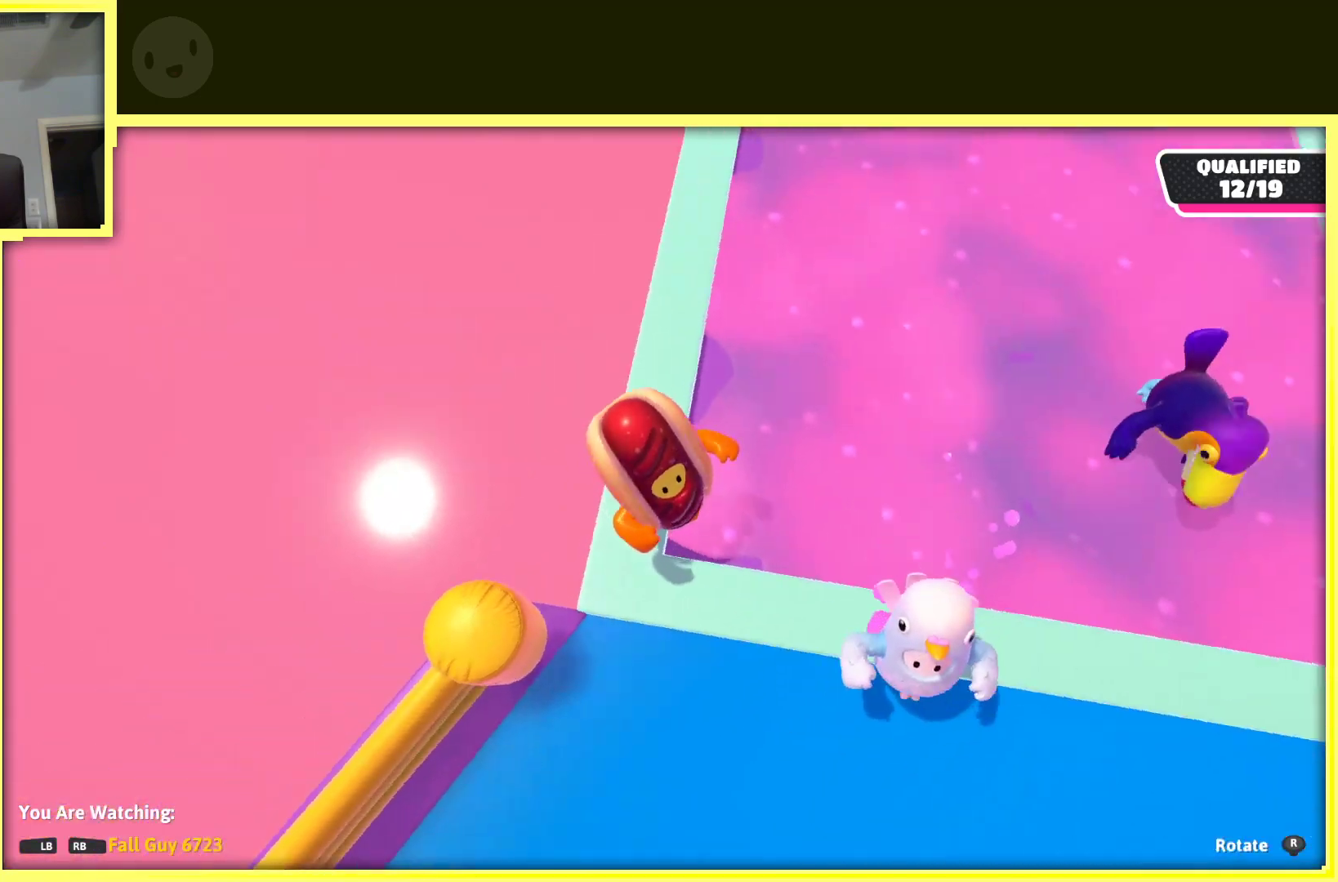
{"buttons": [], "left_stick": "center", "right_stick": "center", "events": [[50, "right_stick", "up"], [317, "right_stick", "center"]]}
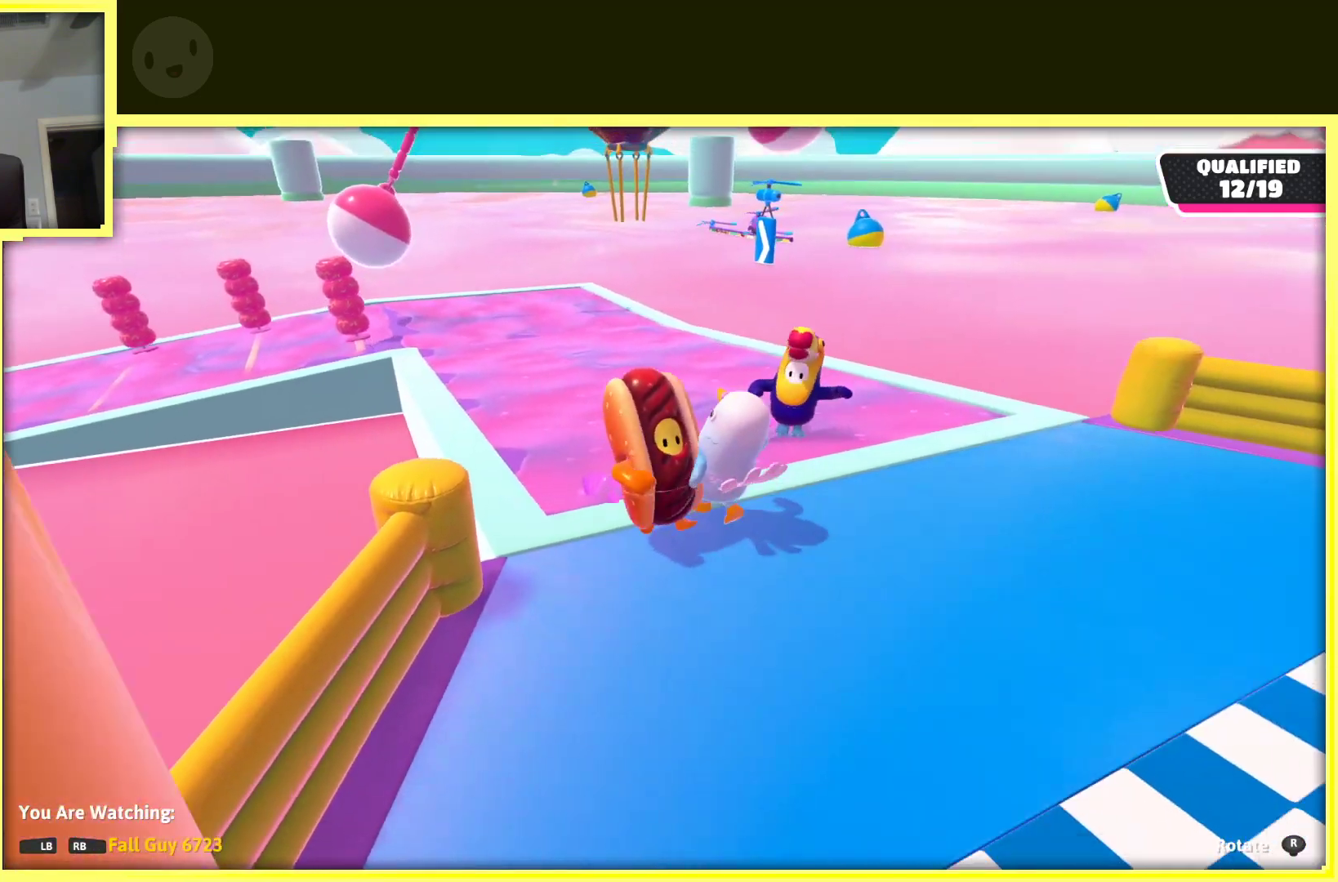
{"buttons": [], "left_stick": "center", "right_stick": "down", "events": [[400, "right_stick", "down"]]}